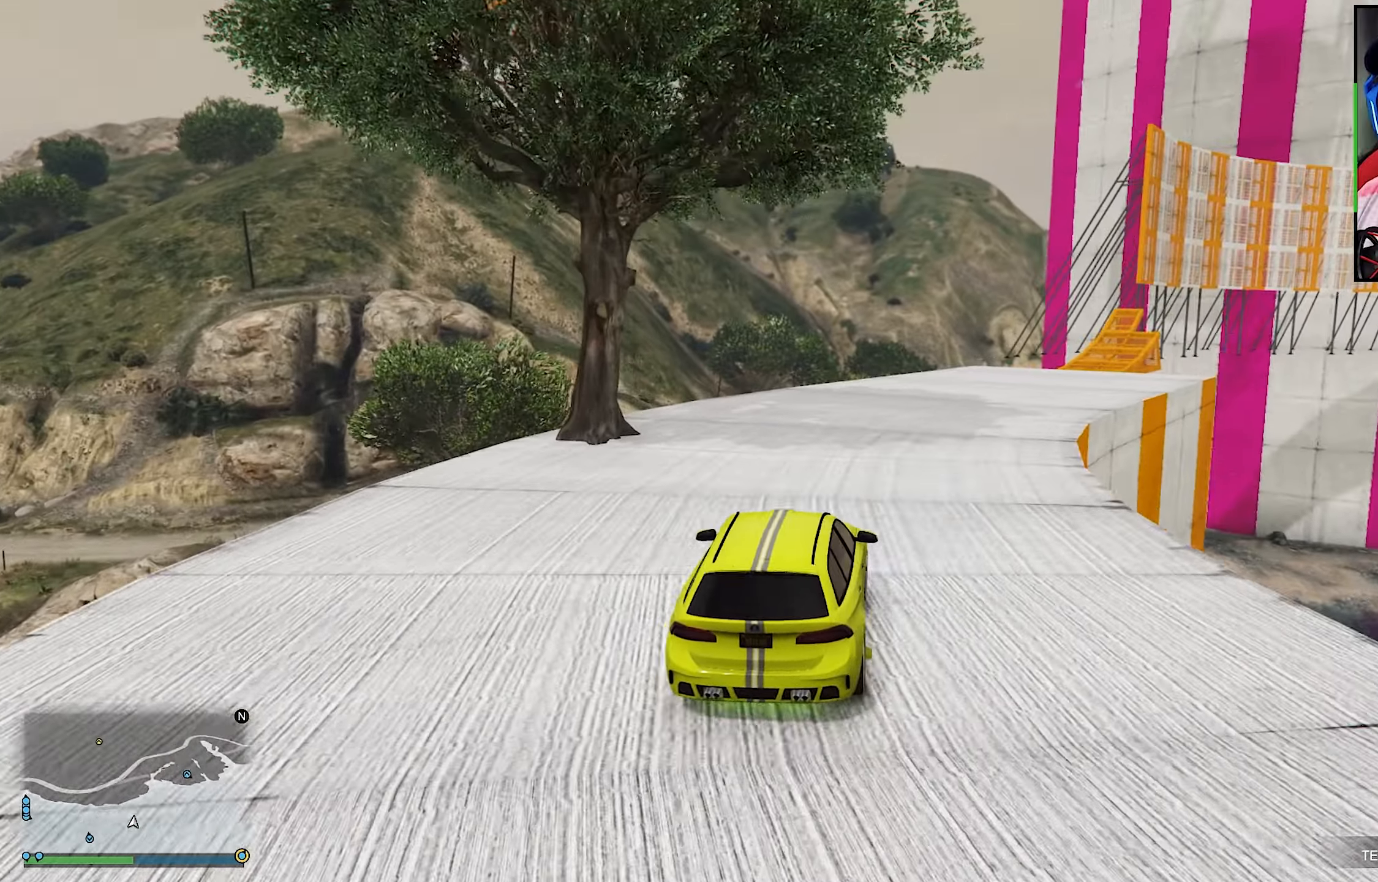
Gameplay with a controller (Xbox layout); each line is a JSON object with the inputs held at the frame after it. "events" lists button and stick changes between this image and that frame as [ms after this image, input, new state], when the widget could be followed in between. Not read: L3.
{"buttons": ["R2"], "left_stick": "center", "right_stick": "center", "events": [[100, "left_stick", "right"], [300, "left_stick", "center"], [367, "left_stick", "right"], [450, "left_stick", "center"]]}
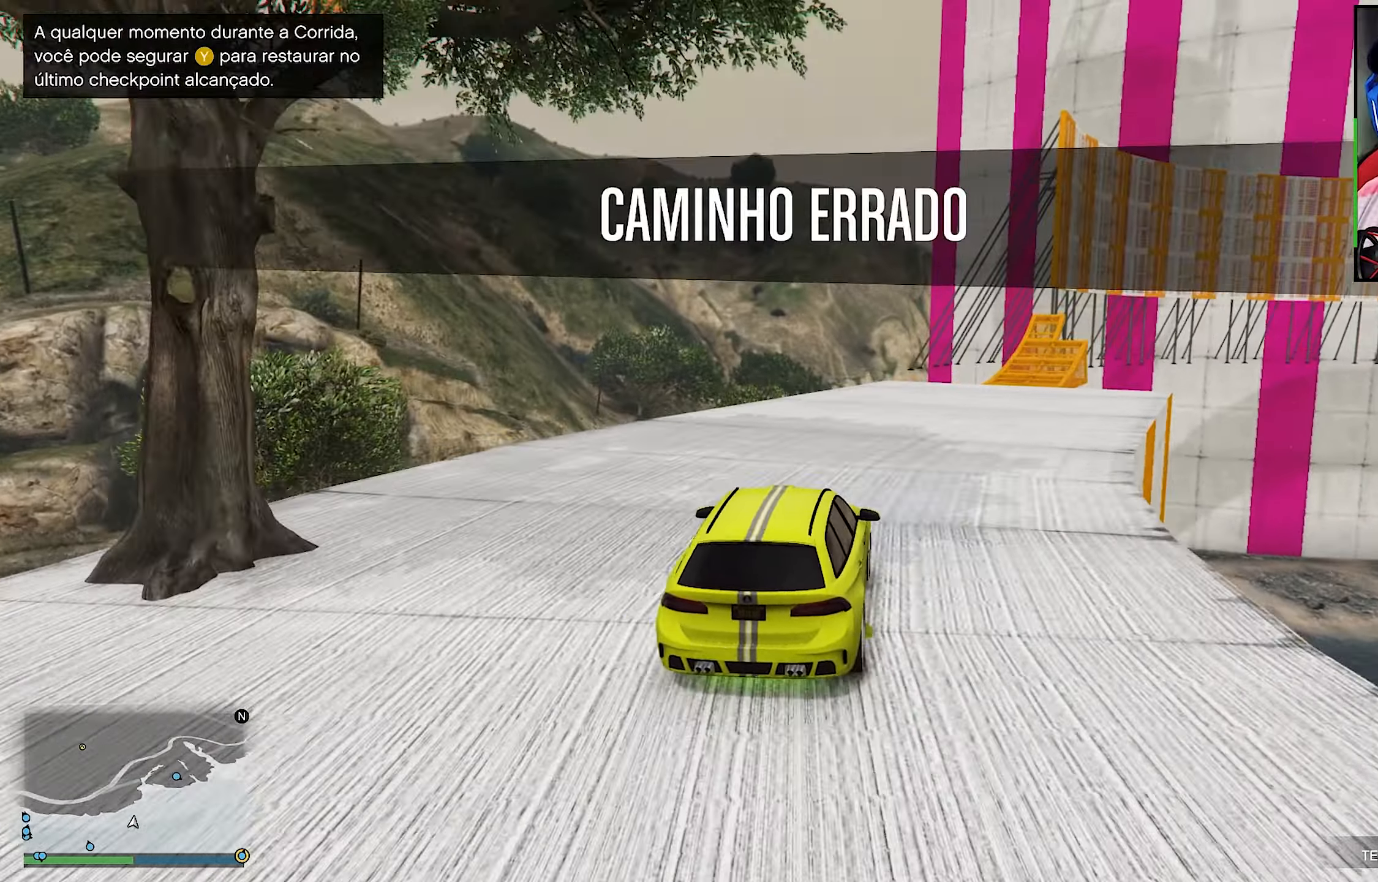
{"buttons": ["R2"], "left_stick": "down-right", "right_stick": "center", "events": [[167, "left_stick", "down-right"], [300, "left_stick", "center"], [384, "left_stick", "down-right"]]}
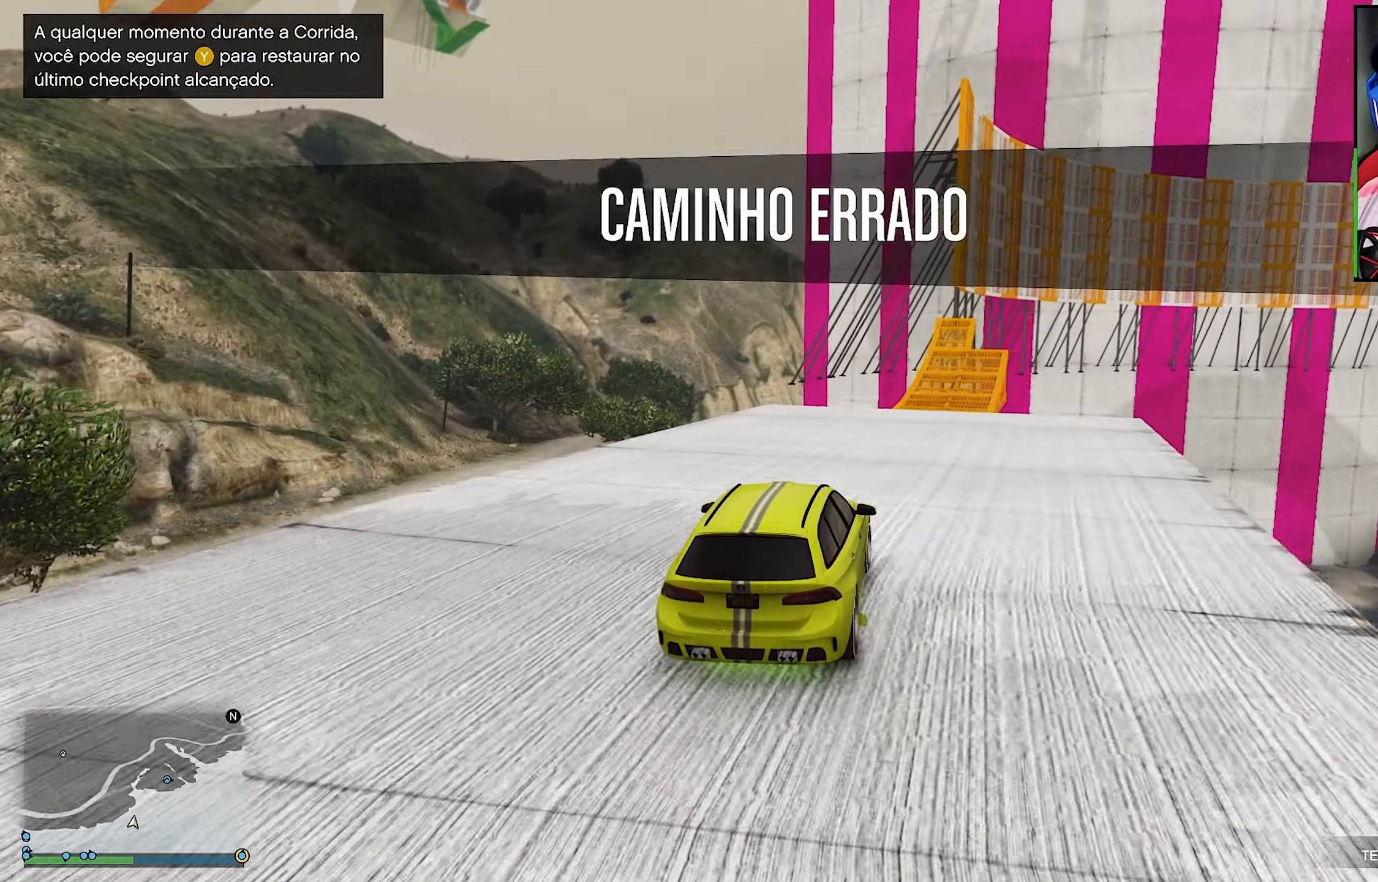
{"buttons": ["R2"], "left_stick": "center", "right_stick": "center", "events": [[50, "left_stick", "right"], [134, "left_stick", "center"]]}
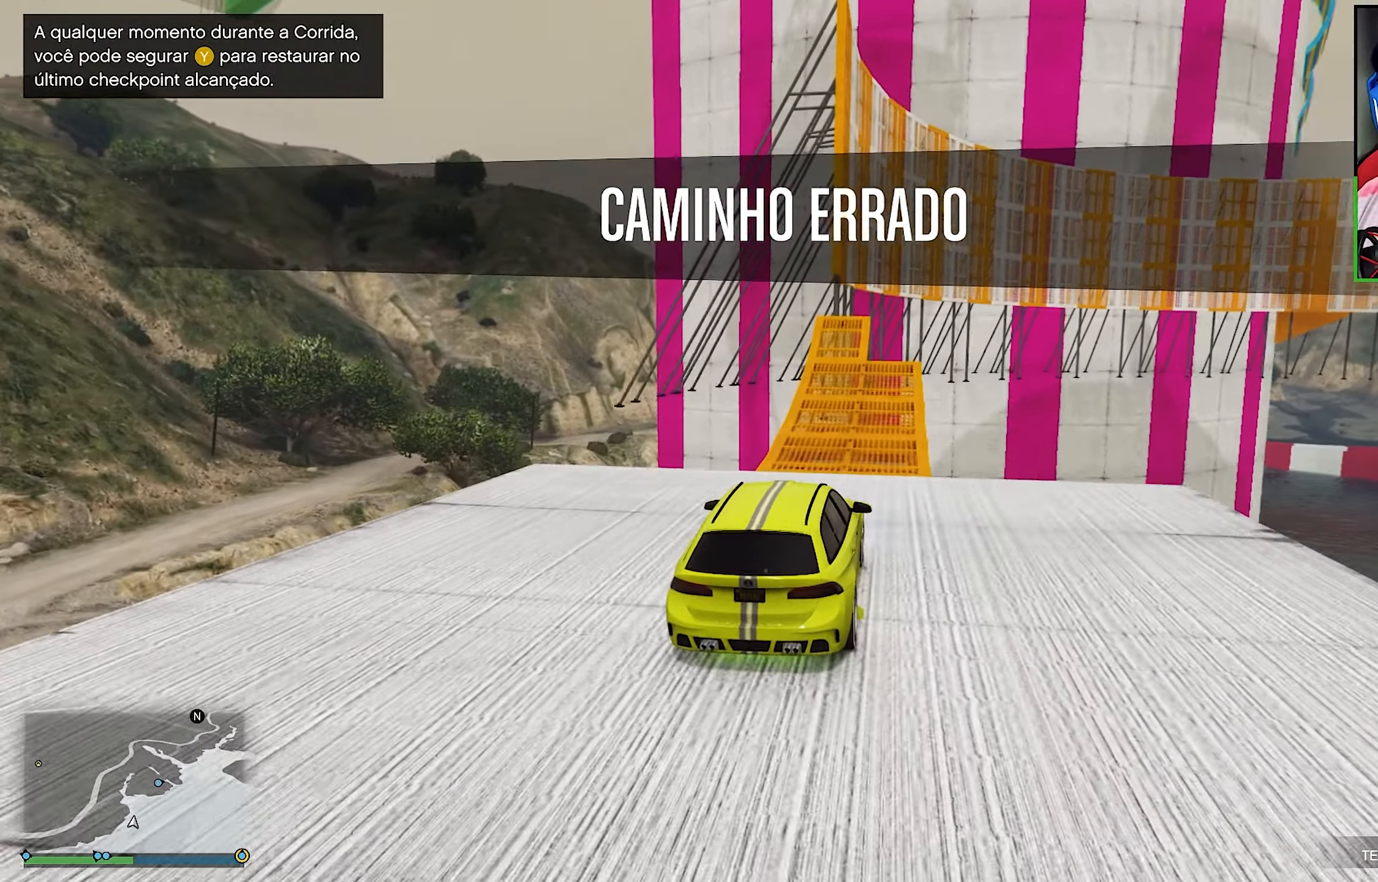
{"buttons": ["R2"], "left_stick": "right", "right_stick": "center", "events": [[116, "left_stick", "right"], [166, "left_stick", "center"], [366, "left_stick", "left"], [466, "left_stick", "right"]]}
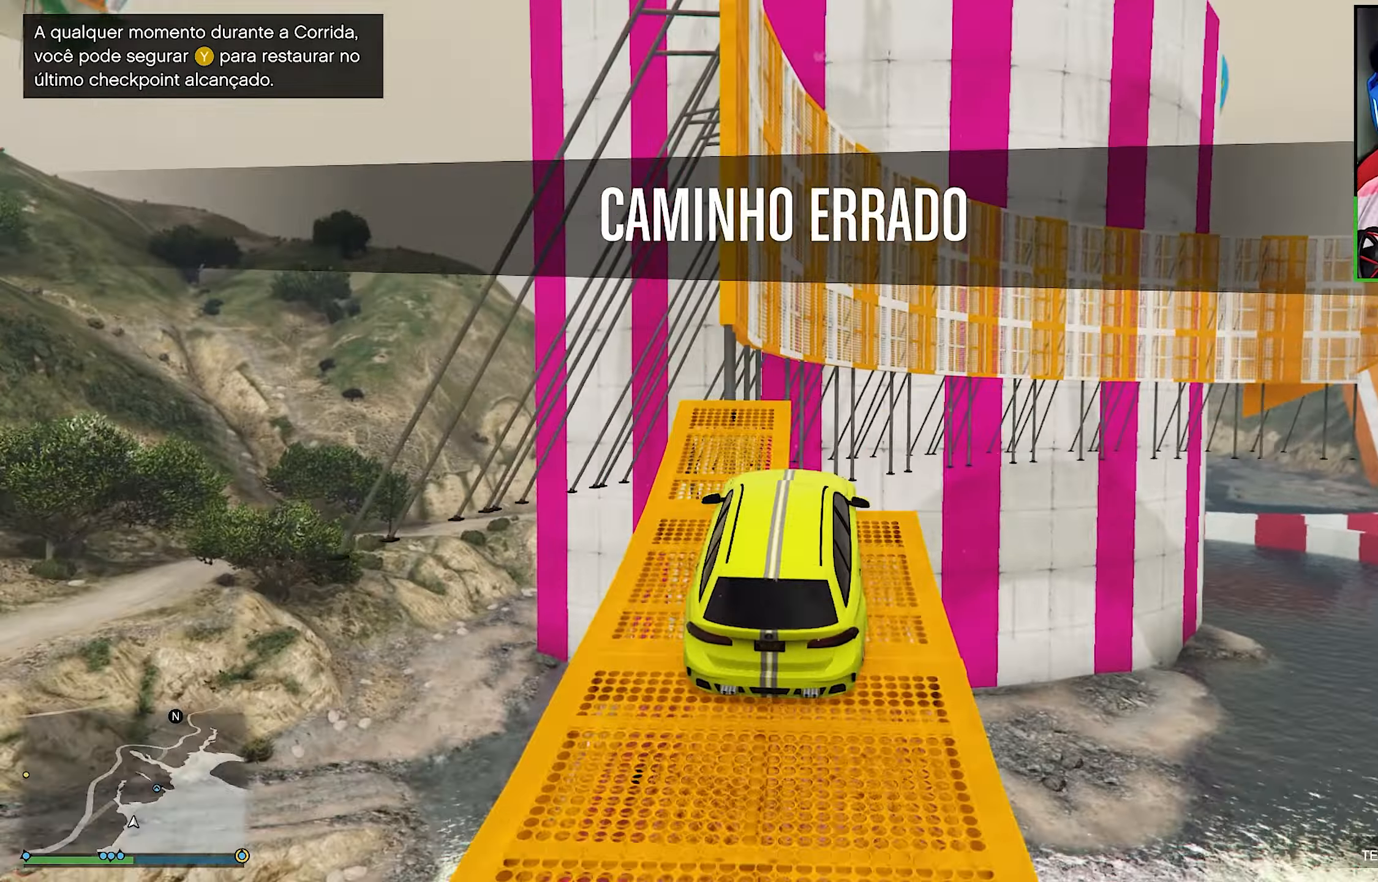
{"buttons": ["R2"], "left_stick": "down-left", "right_stick": "center", "events": [[50, "left_stick", "center"], [316, "left_stick", "down-left"]]}
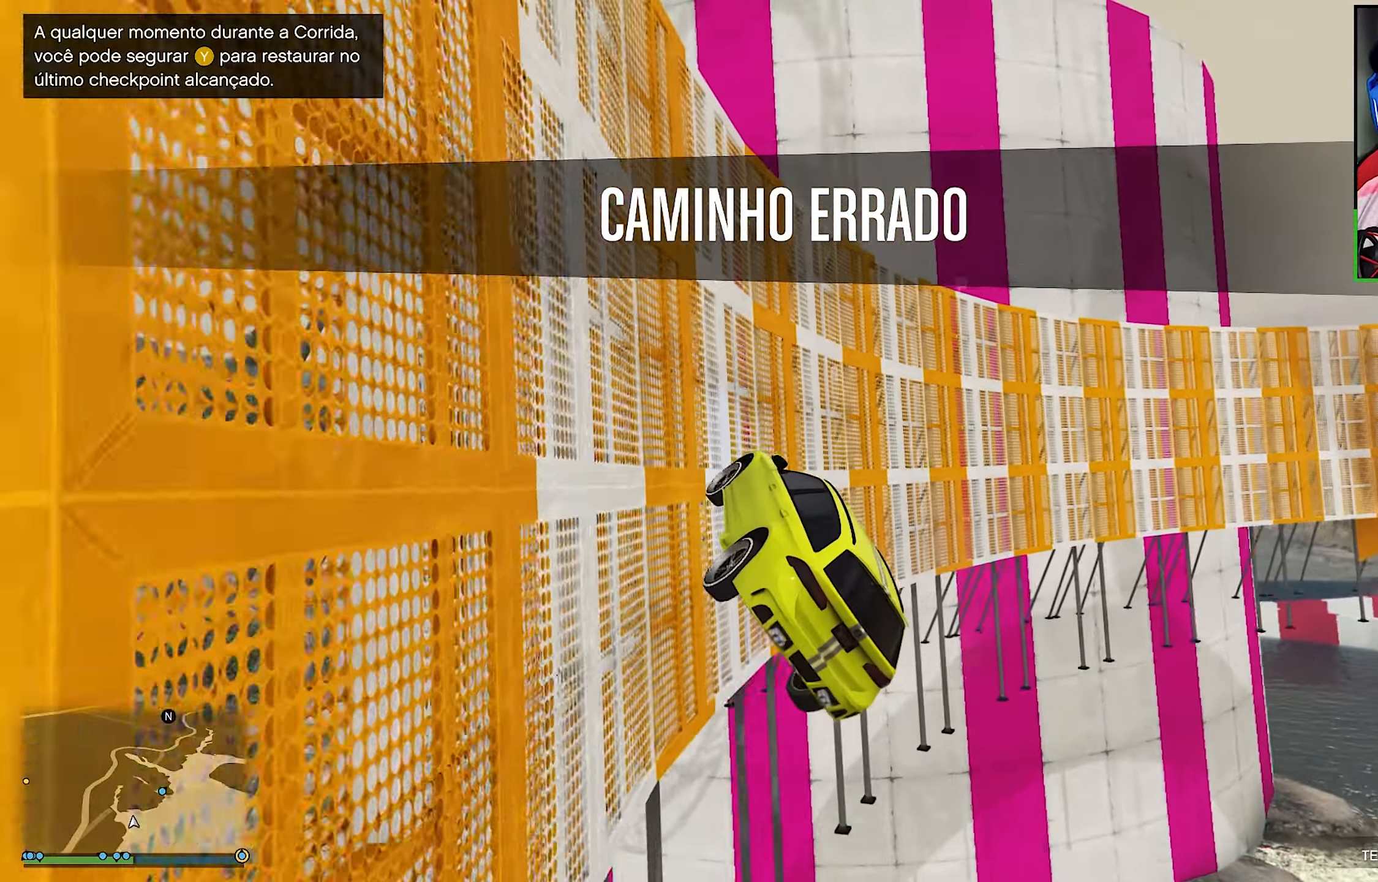
{"buttons": [], "left_stick": "right", "right_stick": "center", "events": [[50, "R2", "up"], [116, "left_stick", "center"], [166, "left_stick", "right"]]}
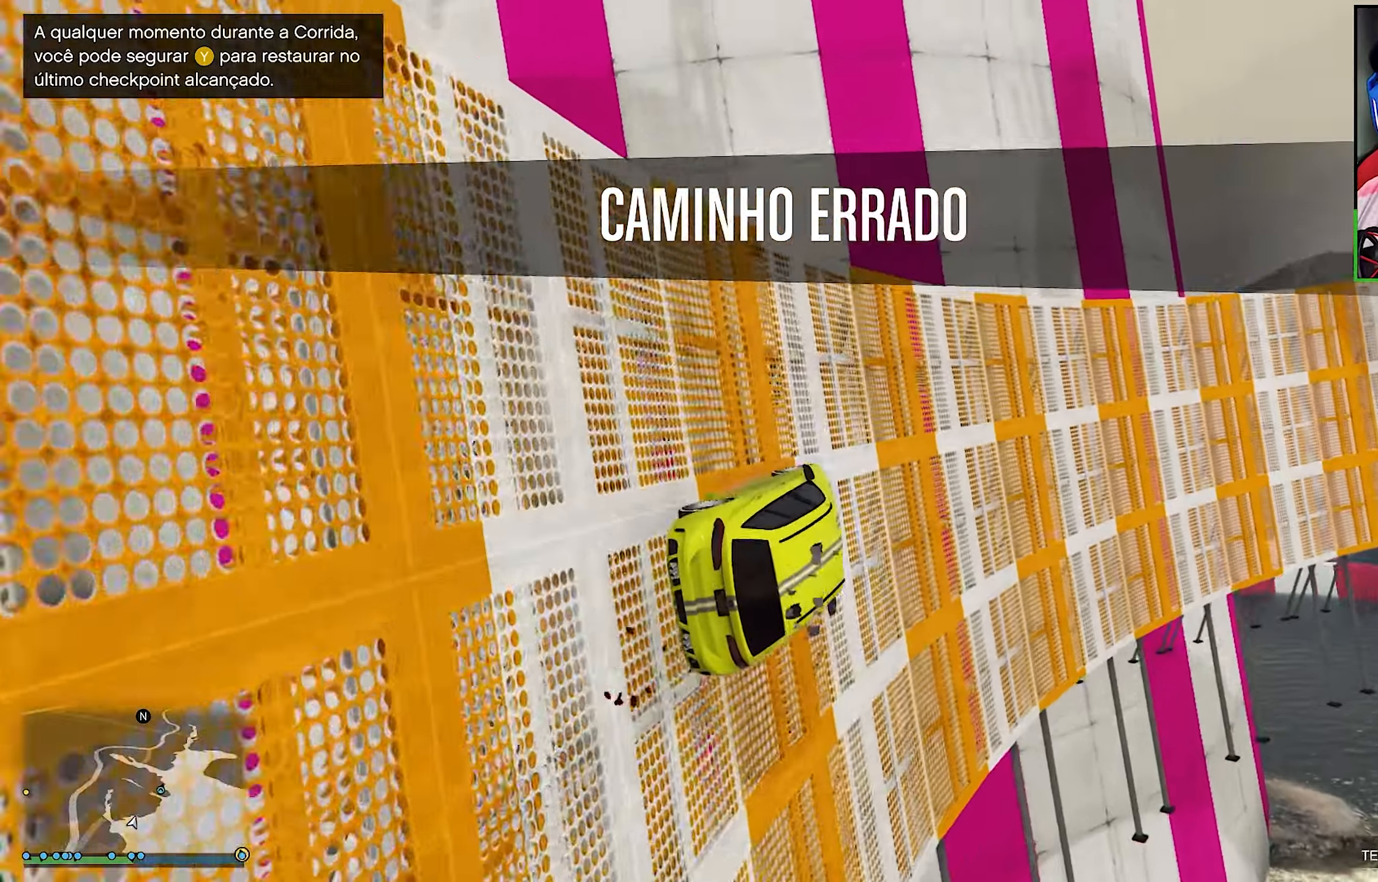
{"buttons": [], "left_stick": "right", "right_stick": "center", "events": []}
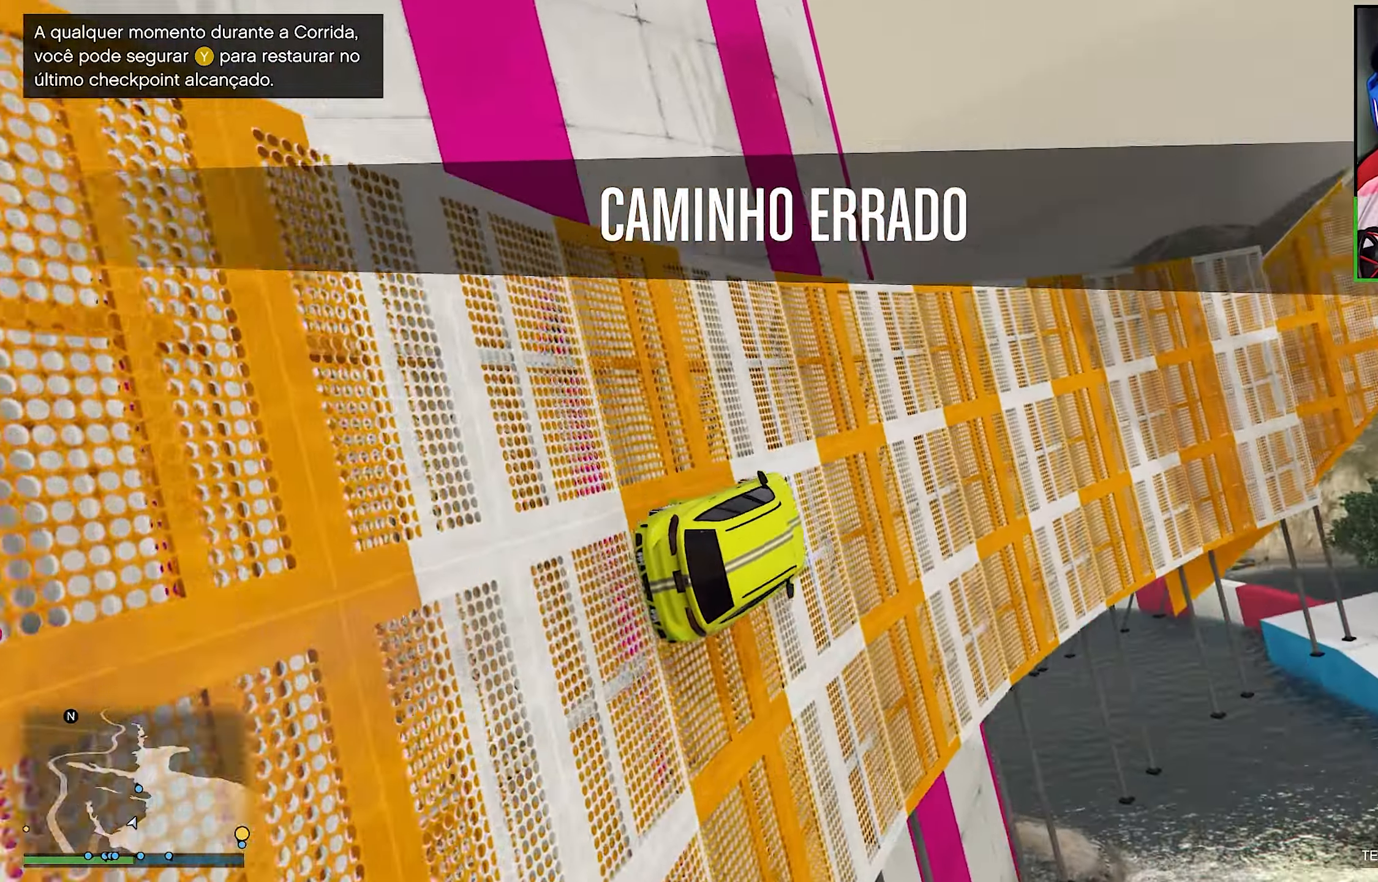
{"buttons": ["R2"], "left_stick": "left", "right_stick": "up", "events": [[416, "L2", "down"], [433, "L2", "up"], [433, "R2", "down"], [433, "left_stick", "left"], [433, "right_stick", "up"]]}
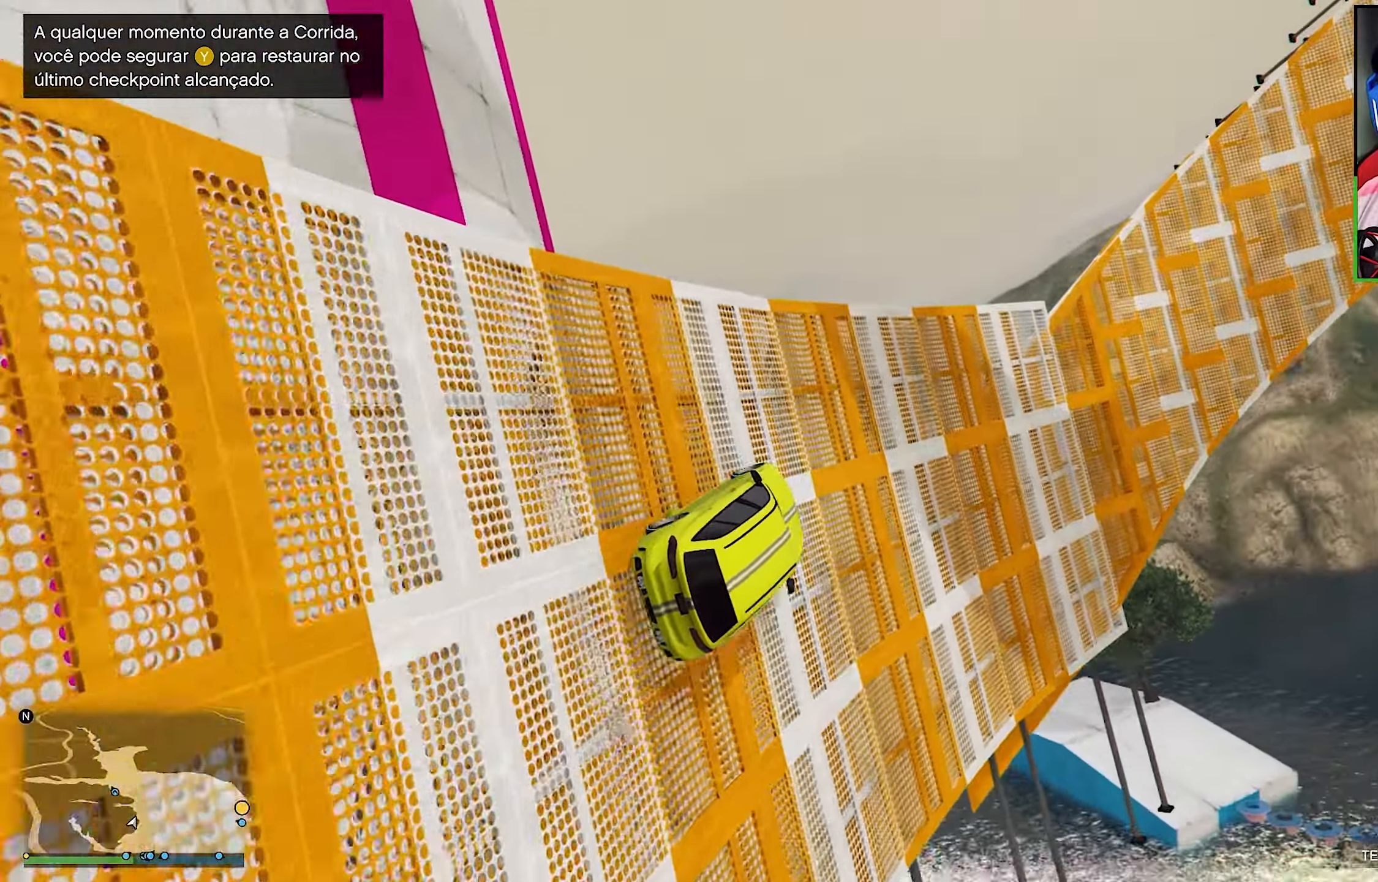
{"buttons": ["R2"], "left_stick": "left", "right_stick": "center", "events": [[50, "left_stick", "center"], [50, "right_stick", "center"], [383, "left_stick", "left"]]}
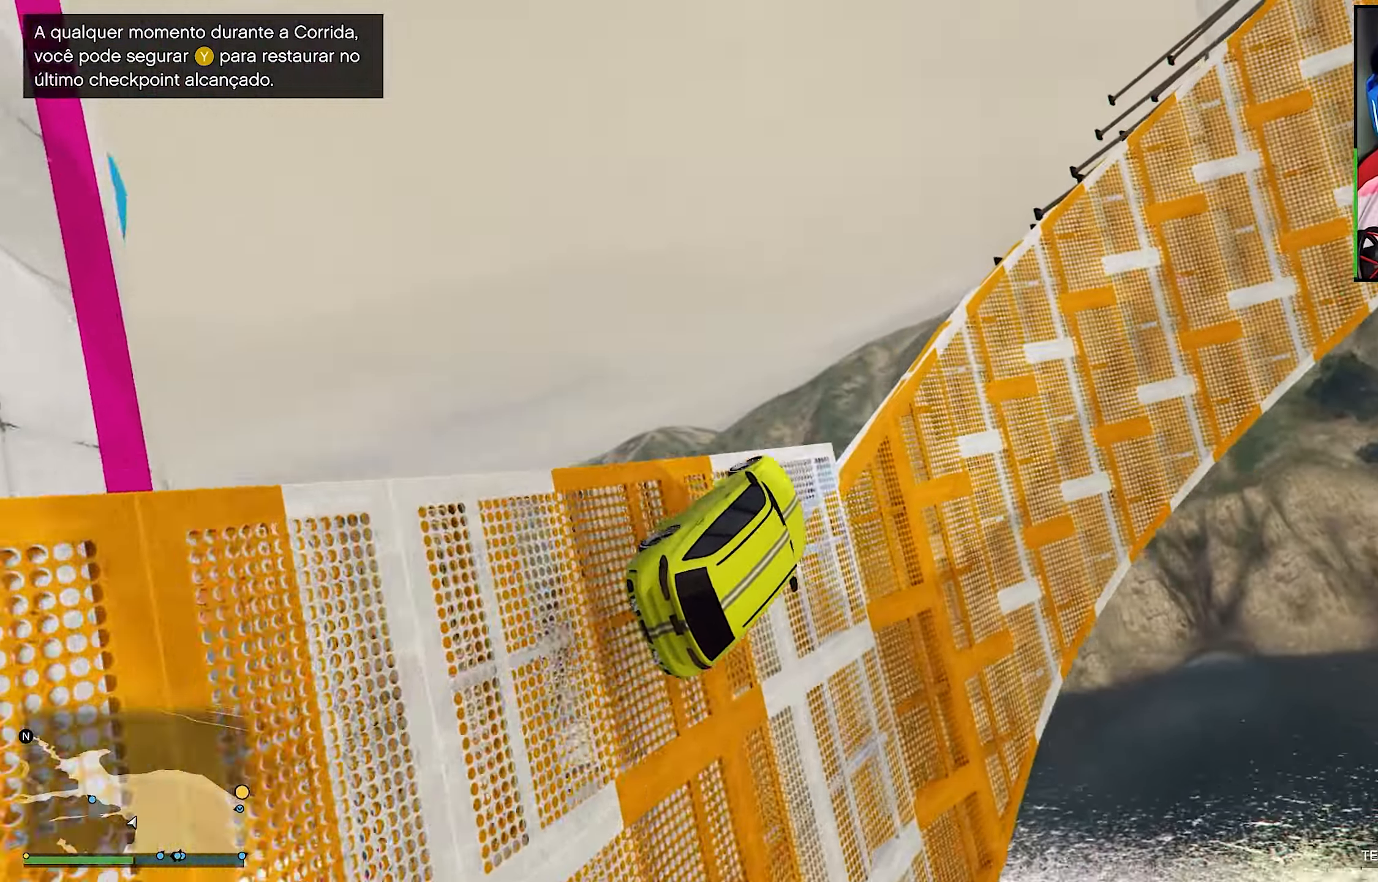
{"buttons": ["R2"], "left_stick": "center", "right_stick": "center", "events": [[200, "R2", "up"], [200, "left_stick", "center"], [266, "R2", "down"], [266, "left_stick", "left"], [350, "R2", "up"], [383, "left_stick", "down-right"], [483, "R2", "down"], [483, "left_stick", "center"]]}
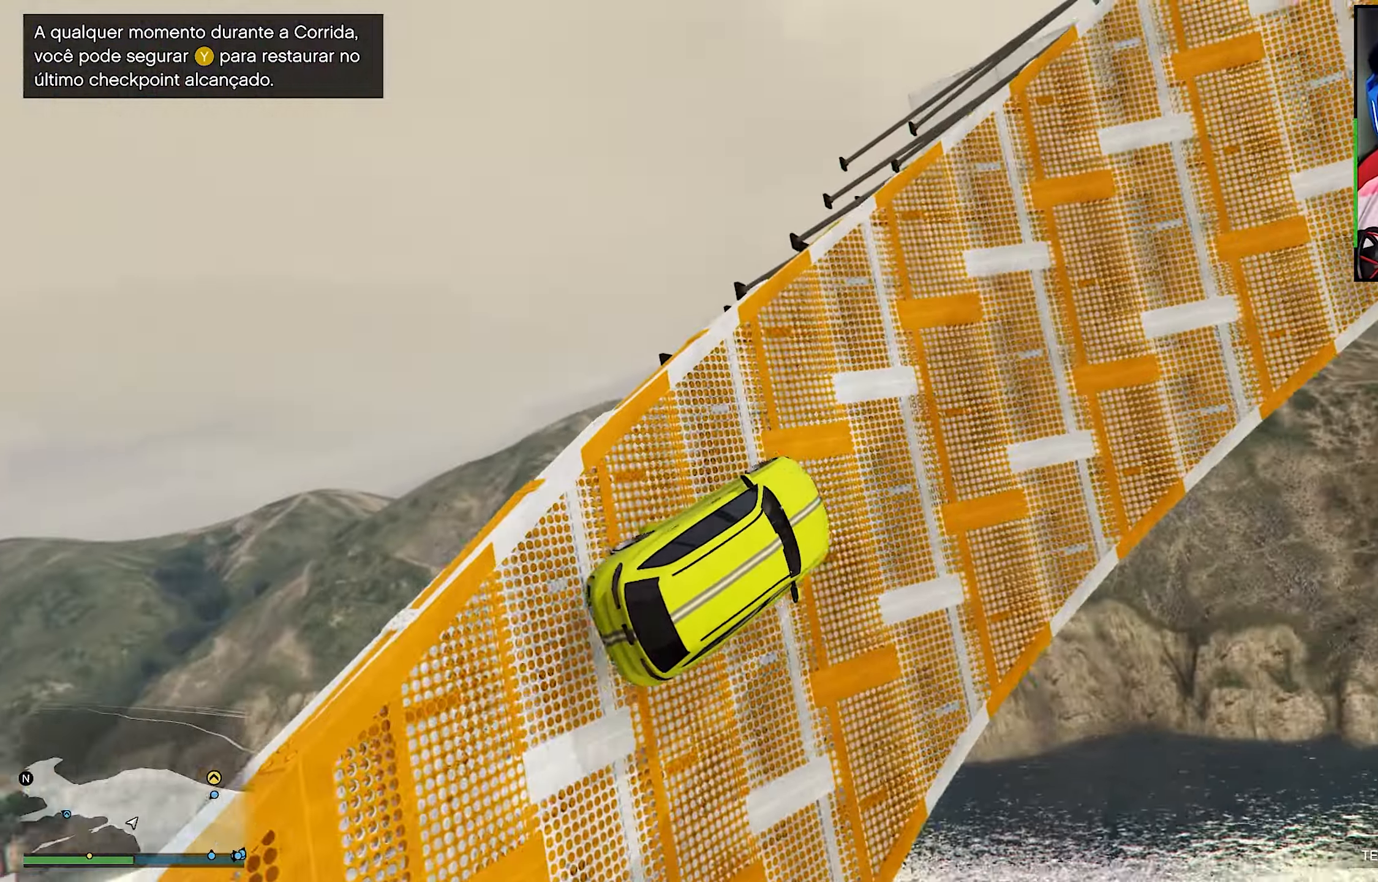
{"buttons": ["R2"], "left_stick": "left", "right_stick": "center", "events": [[50, "R2", "up"], [50, "left_stick", "left"], [166, "R2", "down"], [266, "R2", "up"], [266, "left_stick", "center"], [400, "R2", "down"], [400, "left_stick", "left"]]}
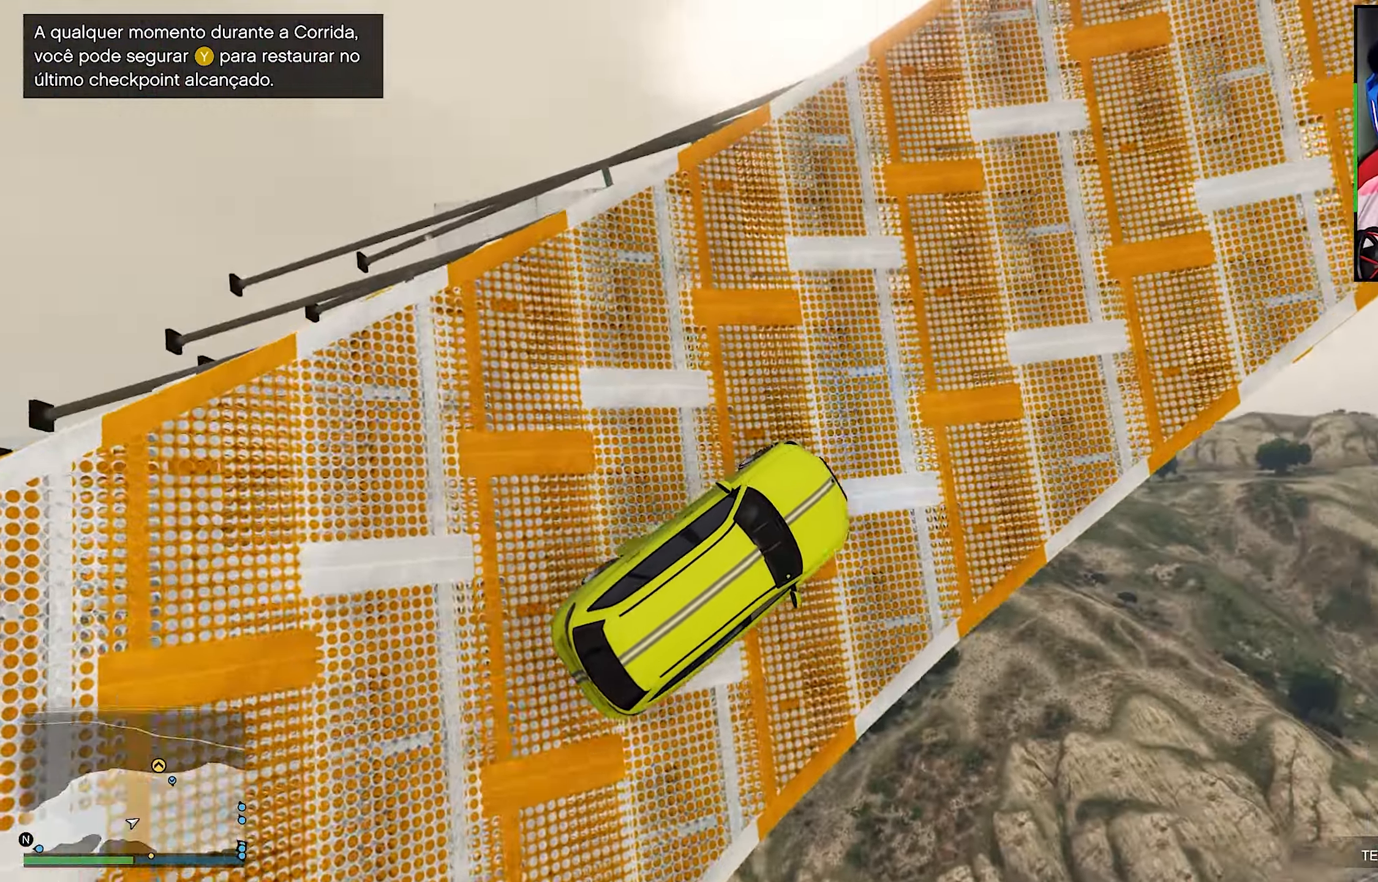
{"buttons": [], "left_stick": "center", "right_stick": "up", "events": [[116, "R2", "up"], [333, "left_stick", "center"], [333, "right_stick", "up"]]}
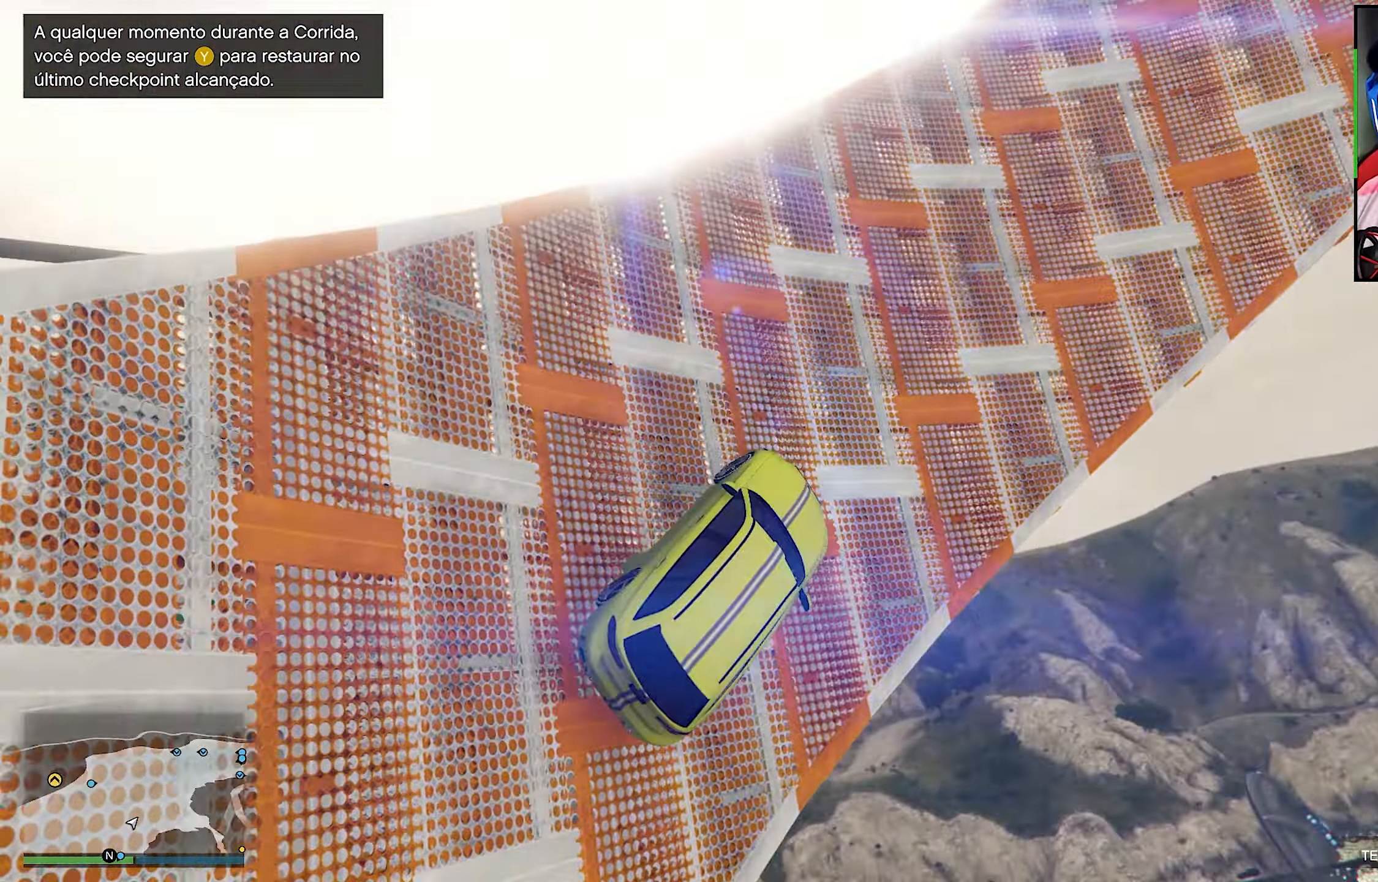
{"buttons": ["R2"], "left_stick": "center", "right_stick": "center", "events": [[33, "R2", "down"], [33, "left_stick", "left"], [316, "R2", "up"], [316, "left_stick", "center"], [316, "right_stick", "center"], [500, "R2", "down"]]}
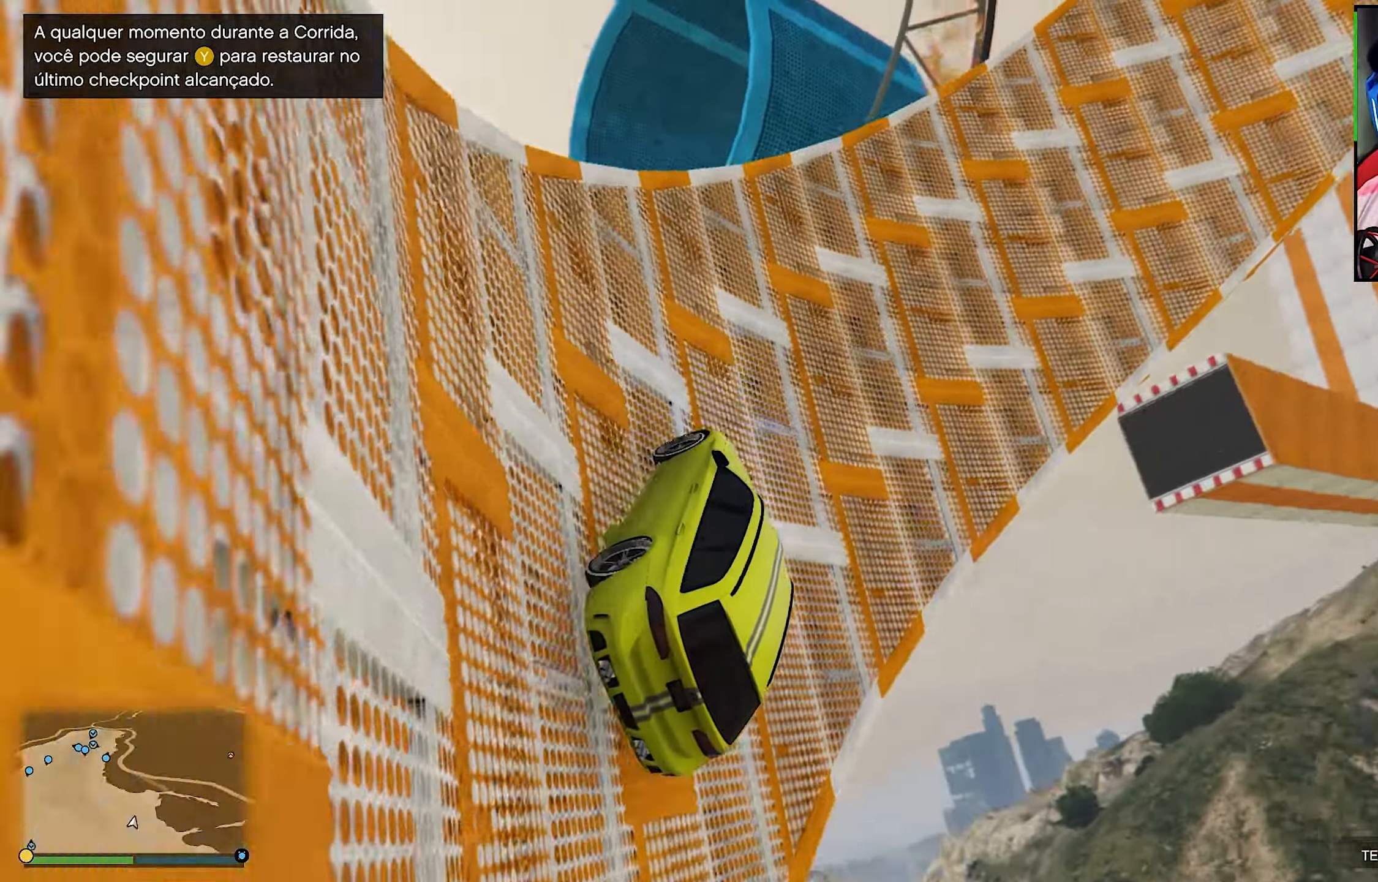
{"buttons": ["R2"], "left_stick": "center", "right_stick": "up", "events": [[217, "right_stick", "up"]]}
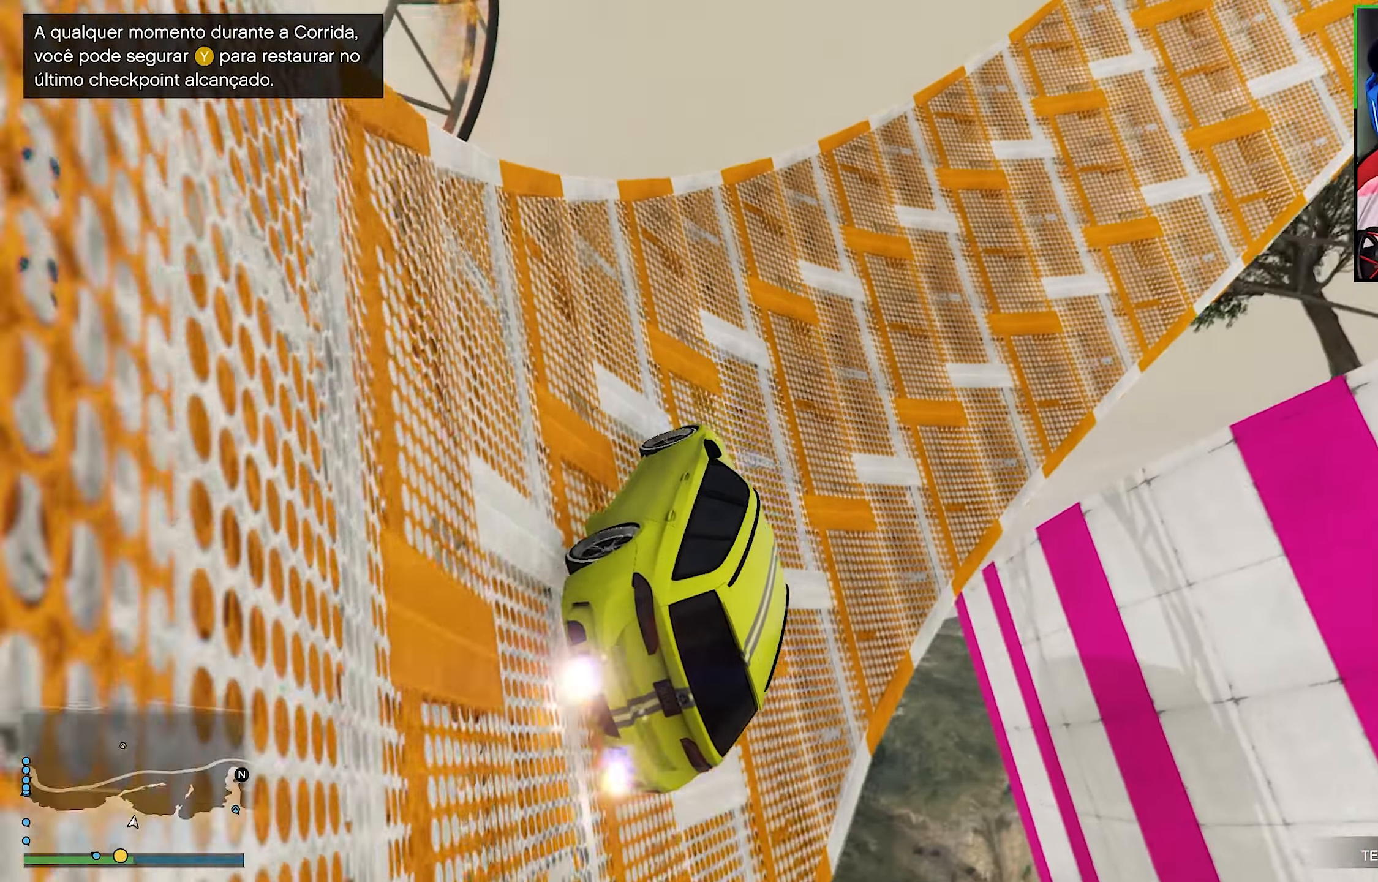
{"buttons": ["R2"], "left_stick": "center", "right_stick": "up", "events": []}
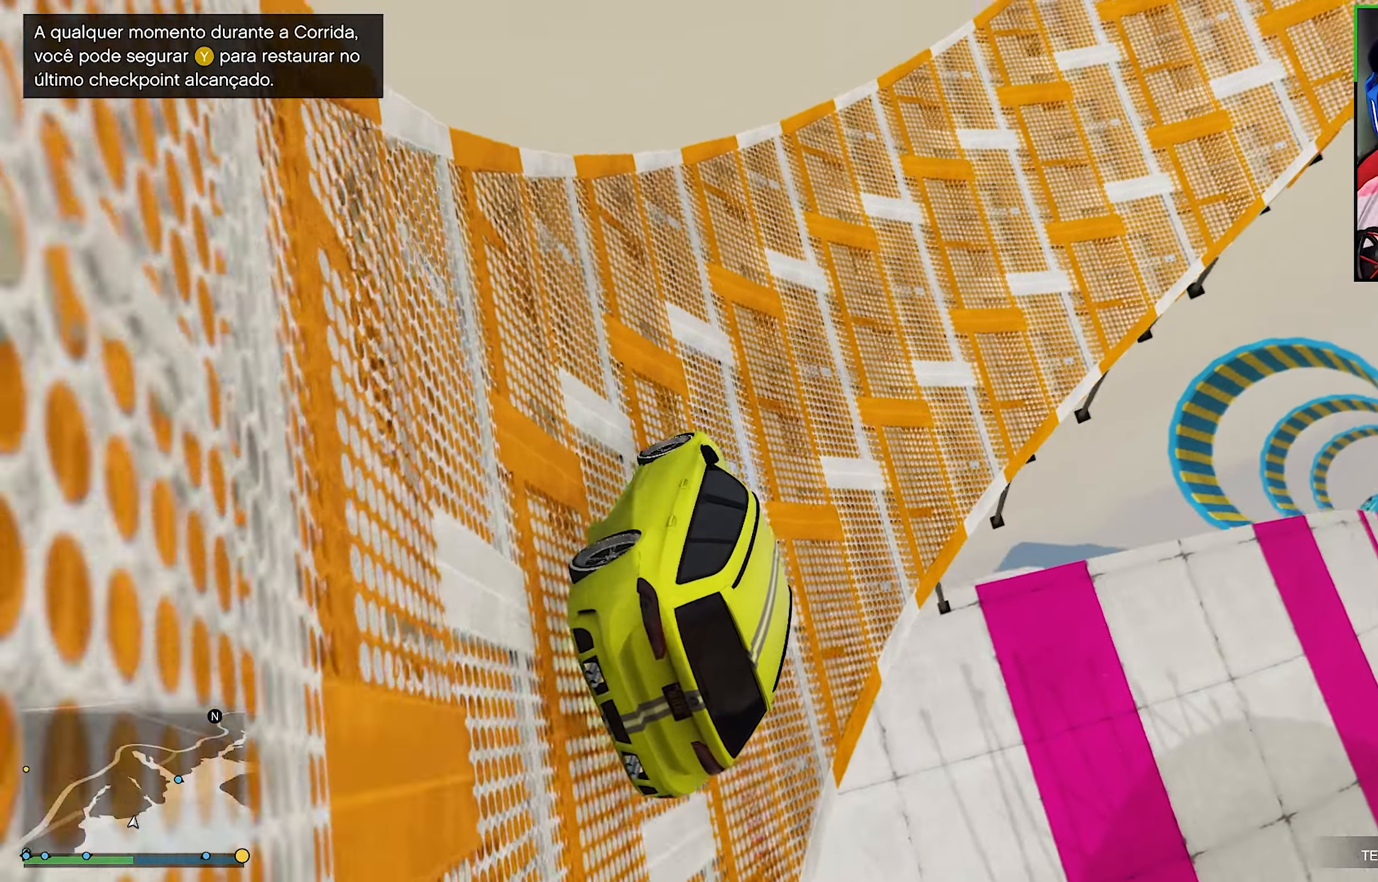
{"buttons": [], "left_stick": "left", "right_stick": "up", "events": [[100, "R2", "up"], [200, "R2", "down"], [433, "left_stick", "left"], [500, "R2", "up"]]}
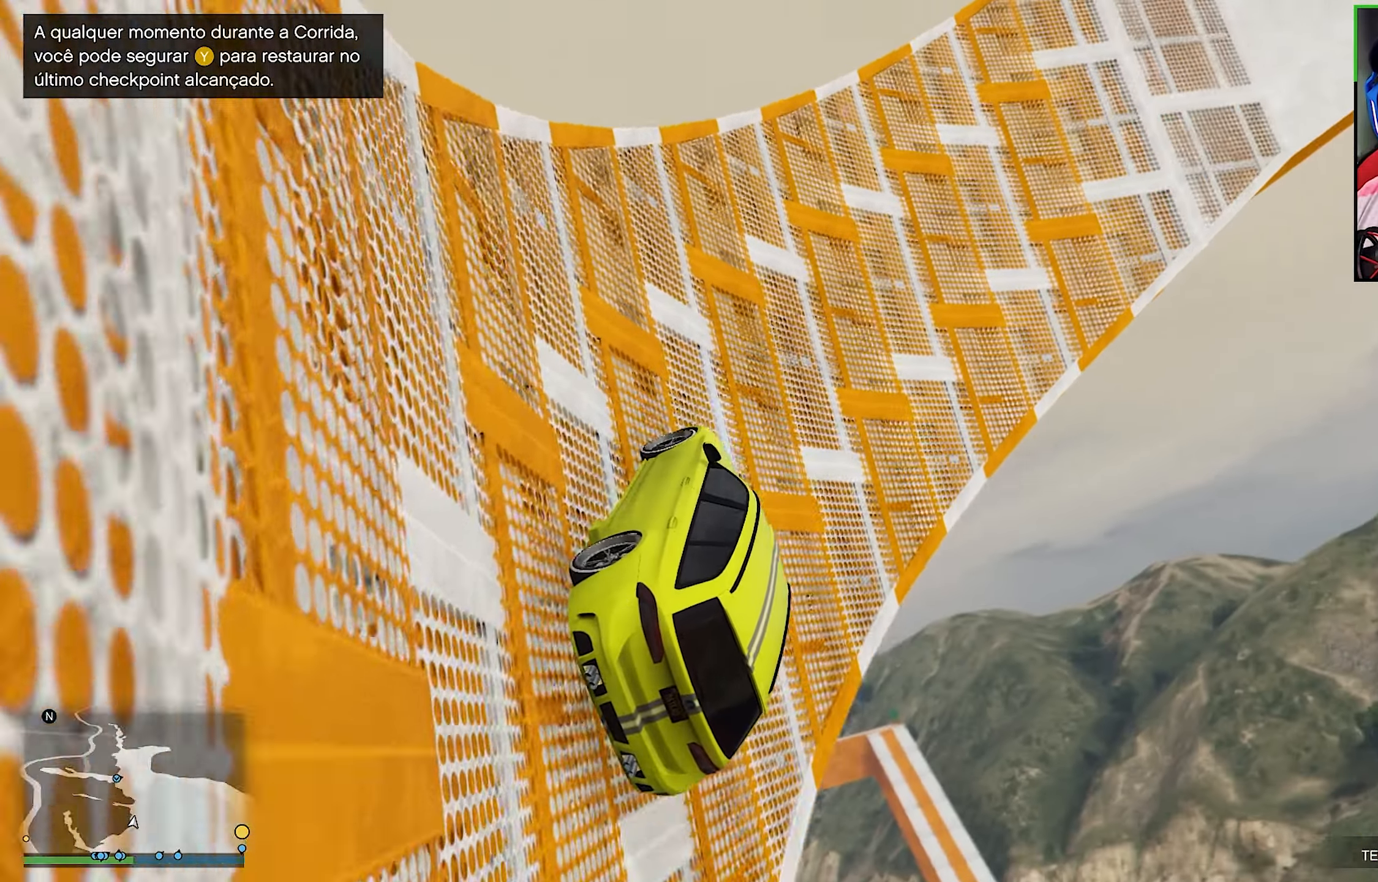
{"buttons": ["R2"], "left_stick": "center", "right_stick": "up", "events": [[33, "R2", "down"], [100, "left_stick", "center"]]}
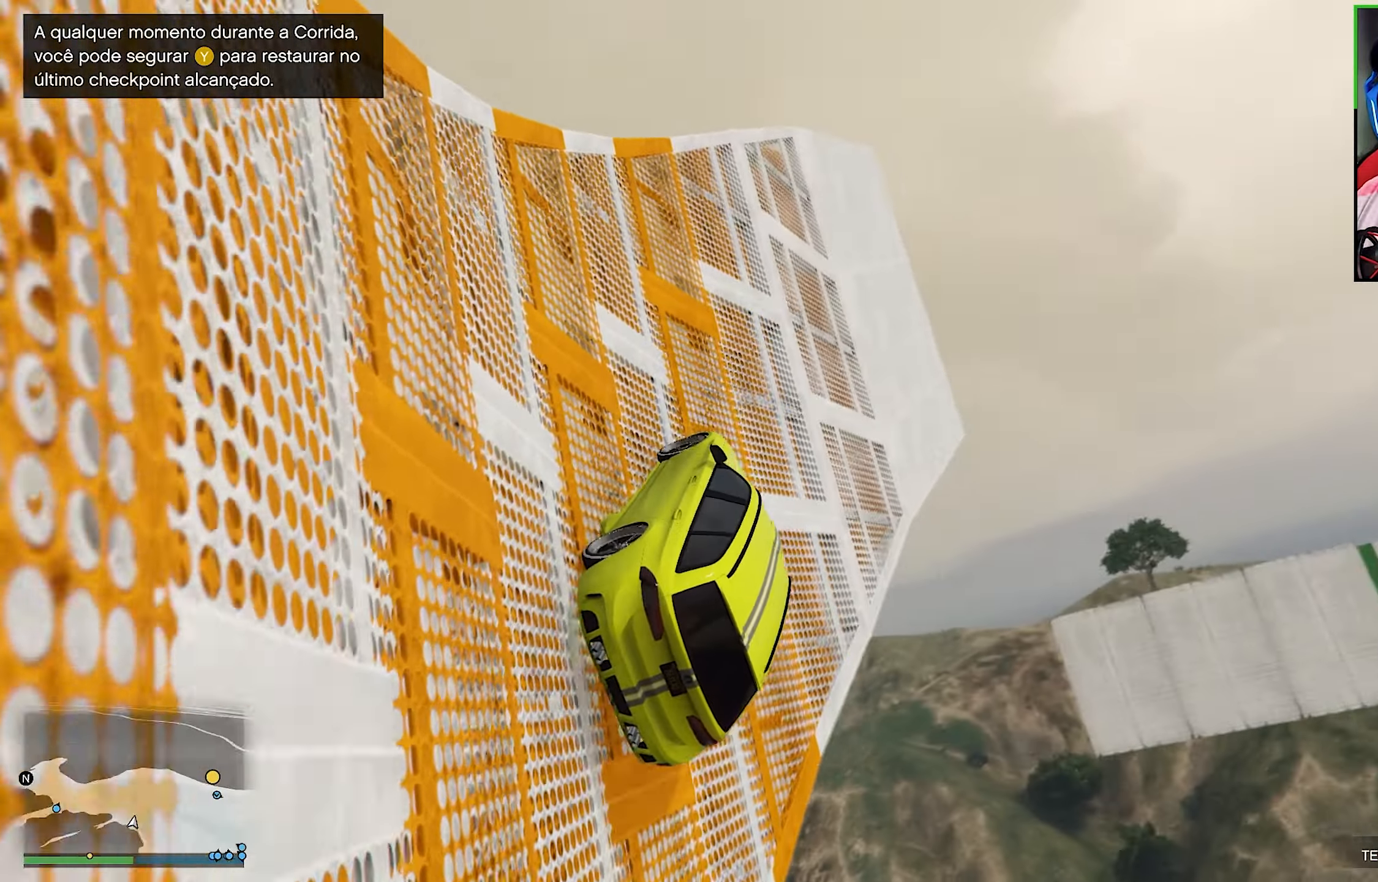
{"buttons": ["R2"], "left_stick": "center", "right_stick": "center", "events": [[117, "left_stick", "left"], [267, "left_stick", "center"], [433, "right_stick", "center"]]}
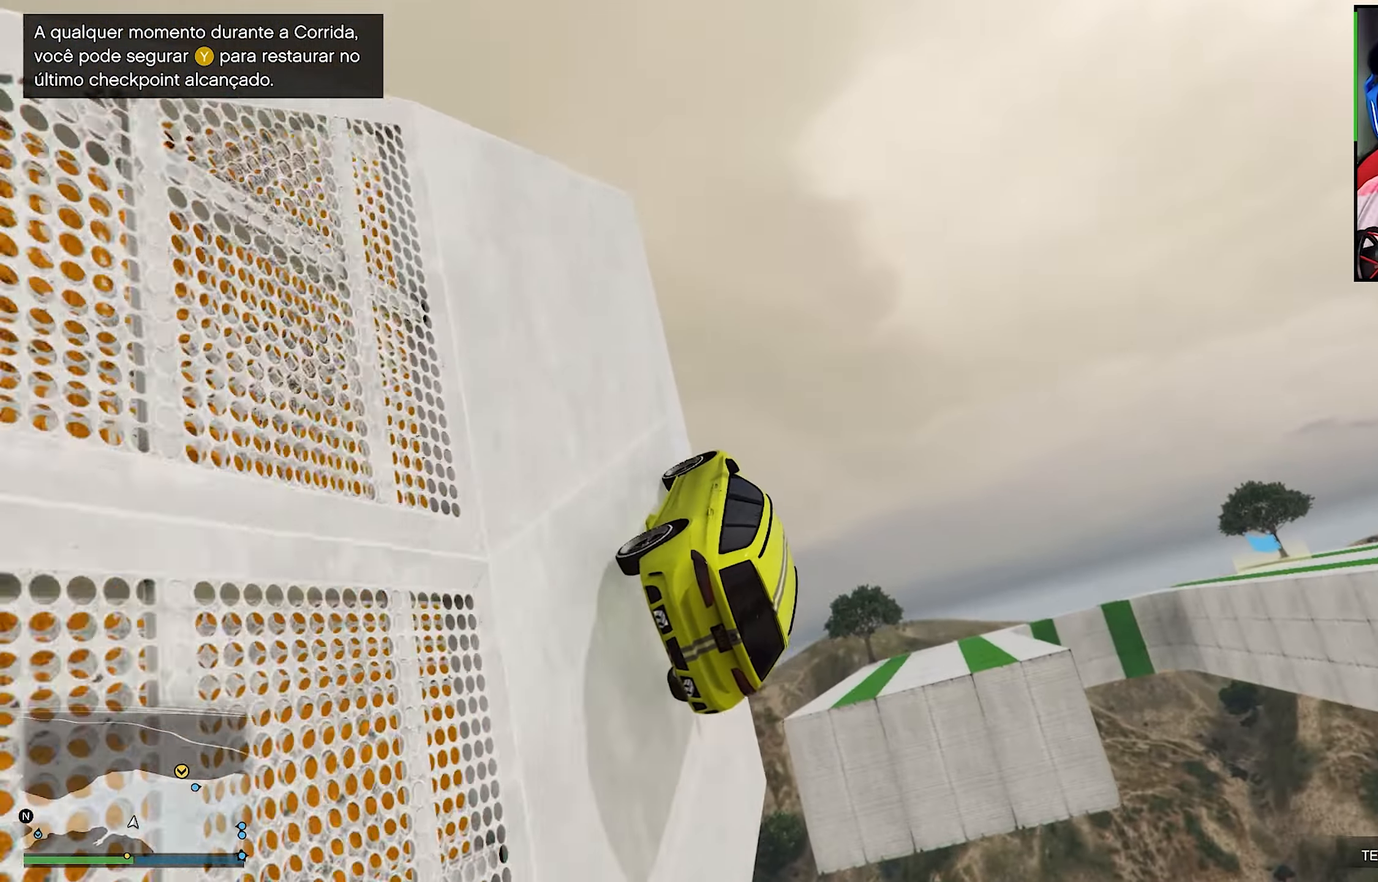
{"buttons": ["R2"], "left_stick": "center", "right_stick": "center", "events": [[33, "left_stick", "left"], [217, "left_stick", "center"]]}
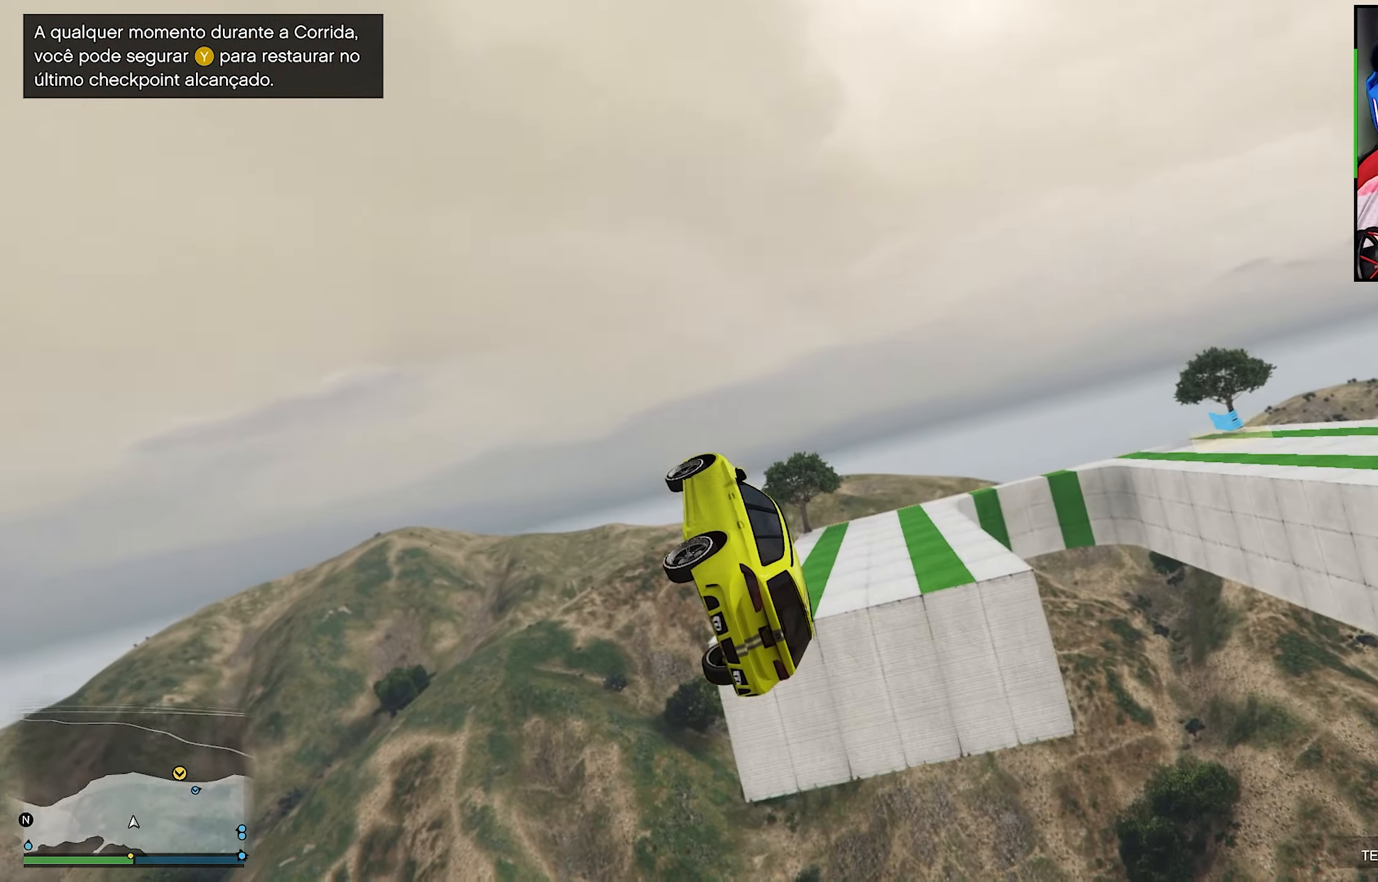
{"buttons": ["R2"], "left_stick": "left", "right_stick": "center", "events": [[50, "left_stick", "down-left"], [483, "left_stick", "left"]]}
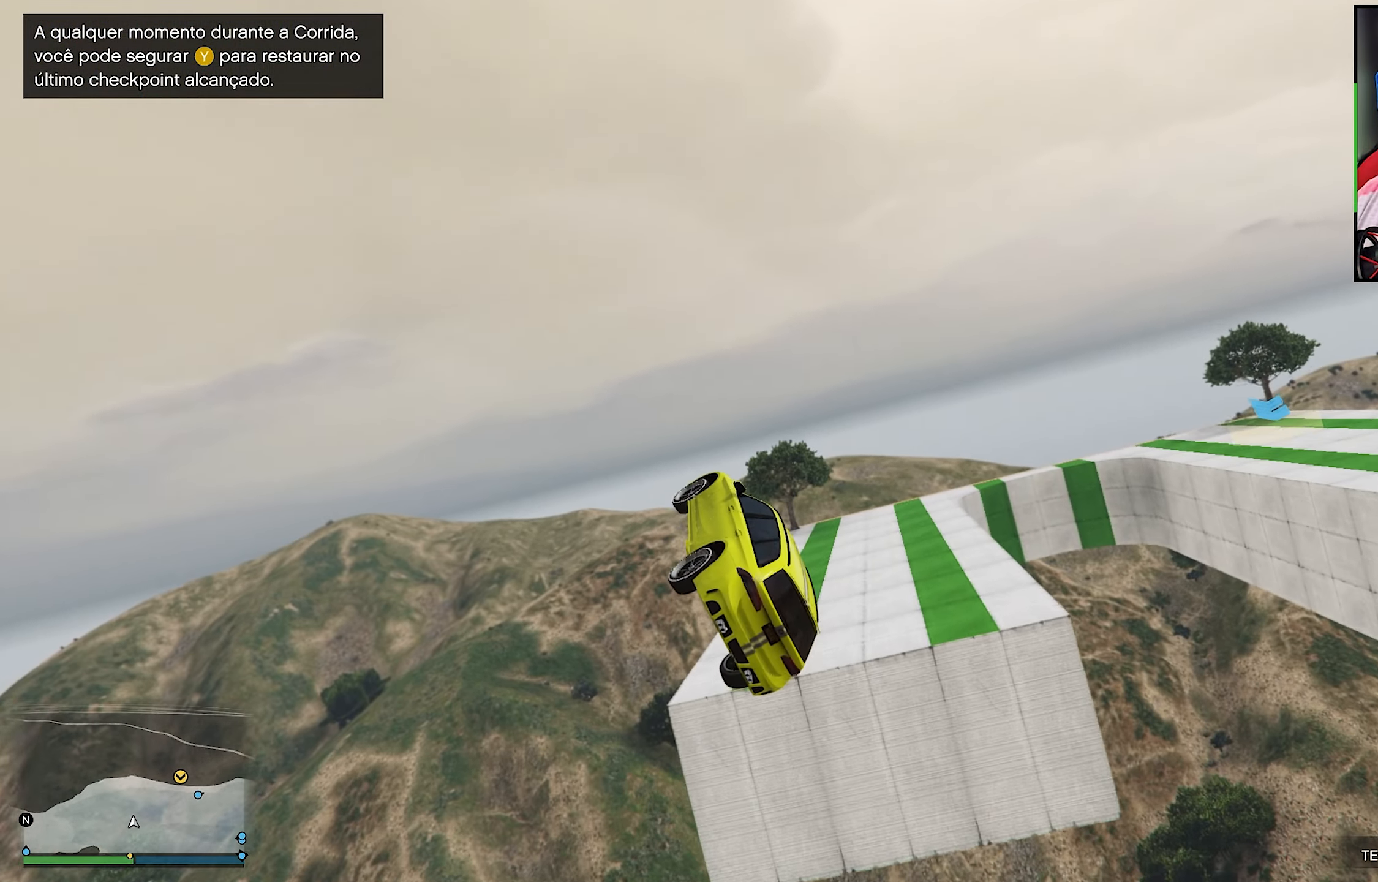
{"buttons": ["R2"], "left_stick": "center", "right_stick": "center", "events": [[317, "left_stick", "center"]]}